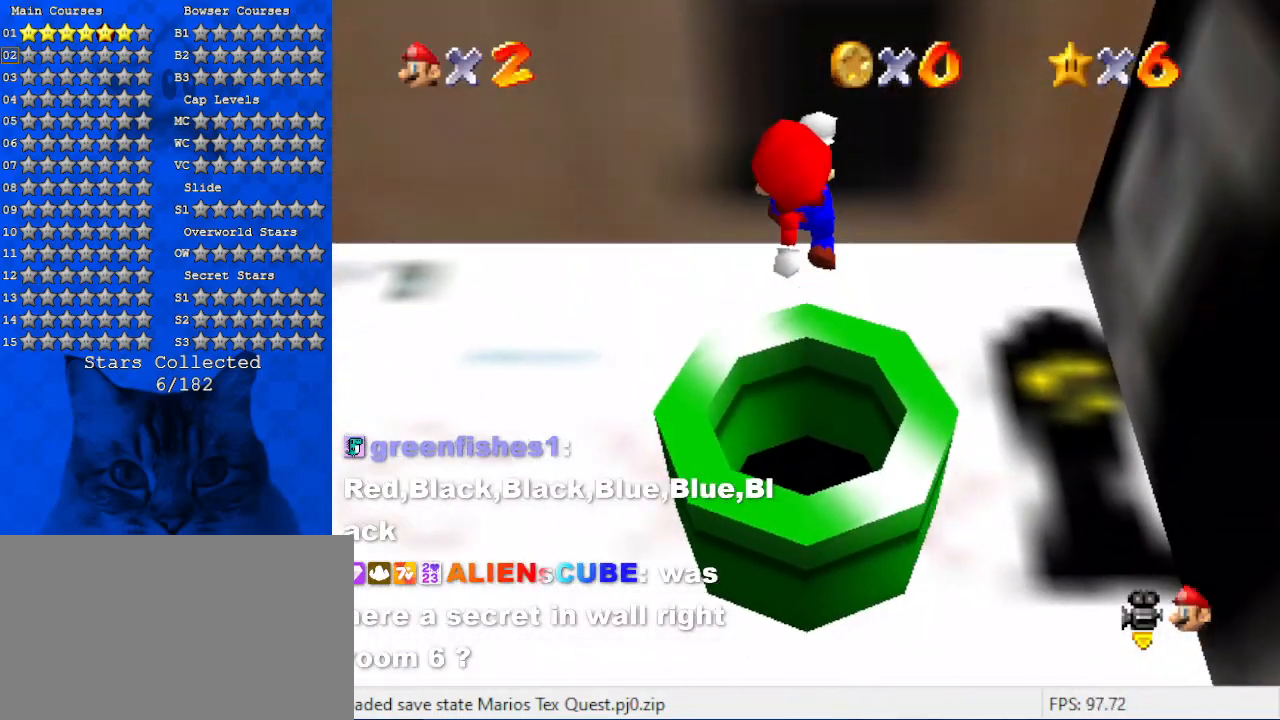
Gameplay with keyboard; each line is a JSON object with the keys held at the frame after it. "events" lists presses ("down") and releases ("up") of "a", "c", "ctrl", "d", "down", "left", "return", "right", "s", "shift", "up", "w", "x" and "y" between this image and that frame as [ms after this image, input, new state], when the widget could be followed in between. No other keys are recorded. Mouse input is not recorded.
{"keys": ["left"], "events": [[167, "up", "down"], [500, "up", "up"]]}
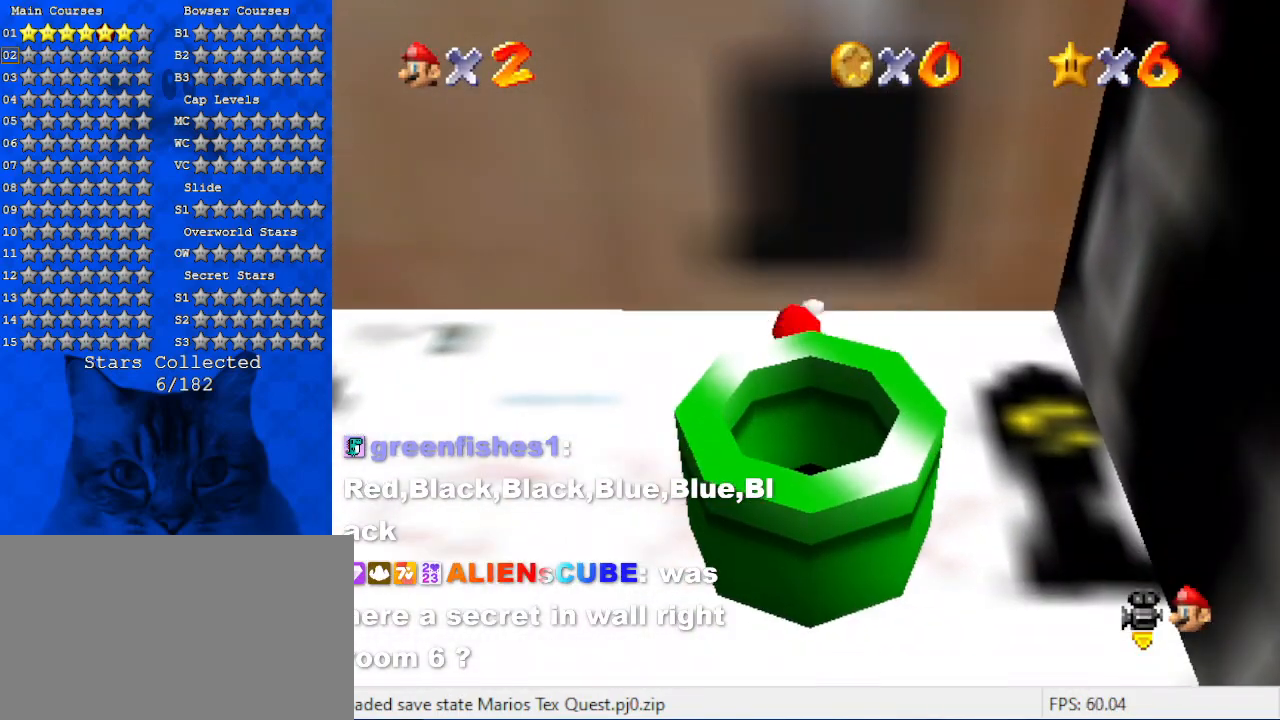
{"keys": ["d", "down", "left"], "events": [[167, "down", "down"], [367, "d", "down"]]}
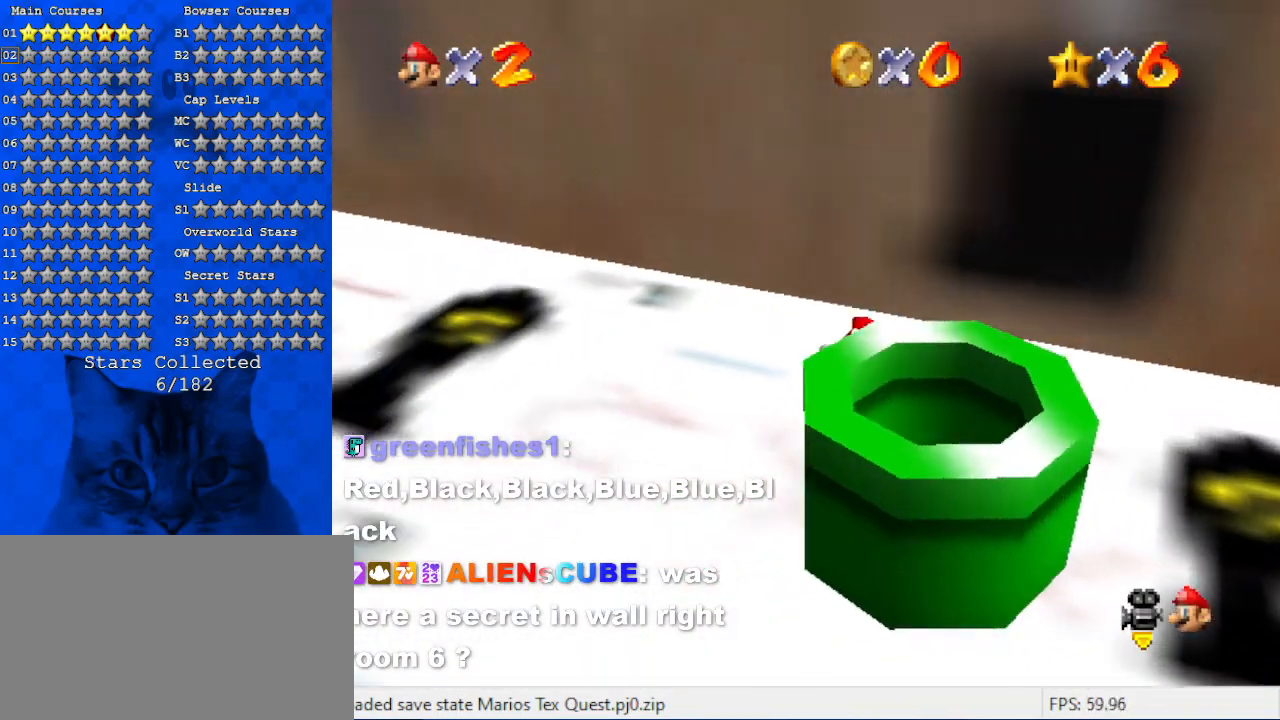
{"keys": ["d", "left", "up"], "events": [[67, "d", "up"], [100, "down", "up"], [134, "d", "down"], [334, "d", "up"], [434, "d", "down"], [467, "up", "down"]]}
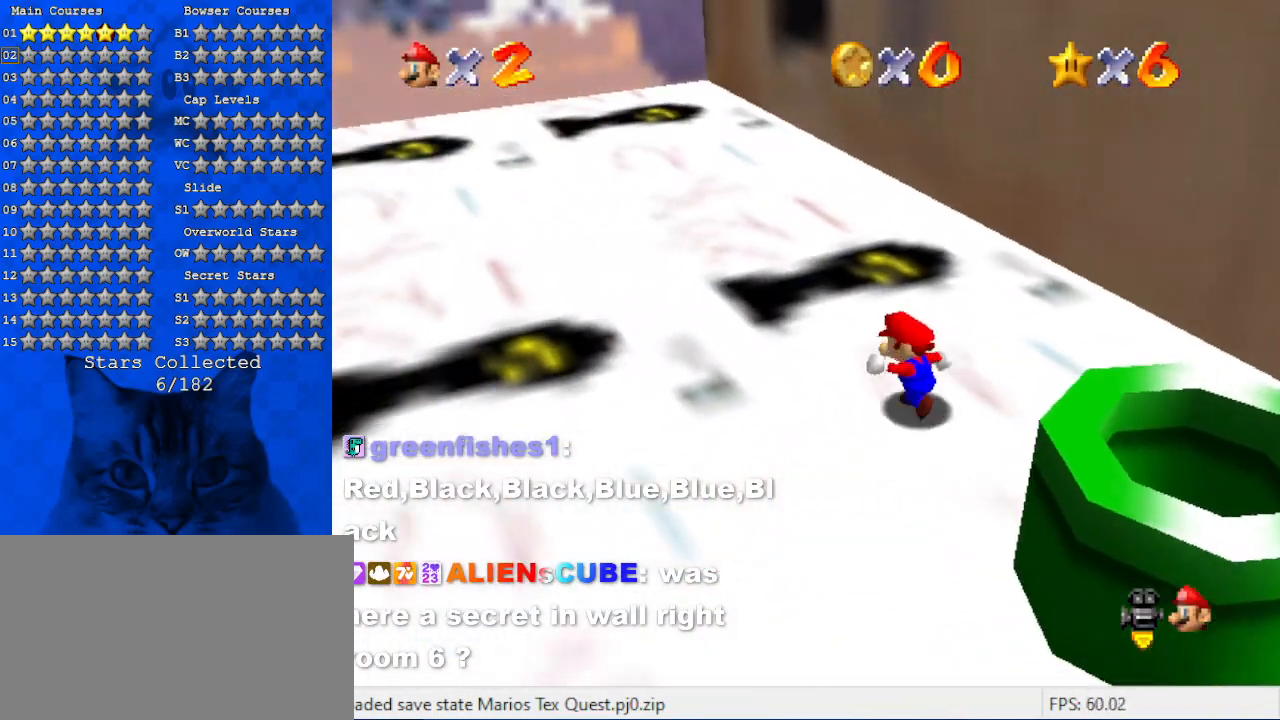
{"keys": ["left", "up"], "events": [[100, "d", "up"], [167, "d", "down"], [200, "up", "up"], [334, "d", "up"], [434, "up", "down"]]}
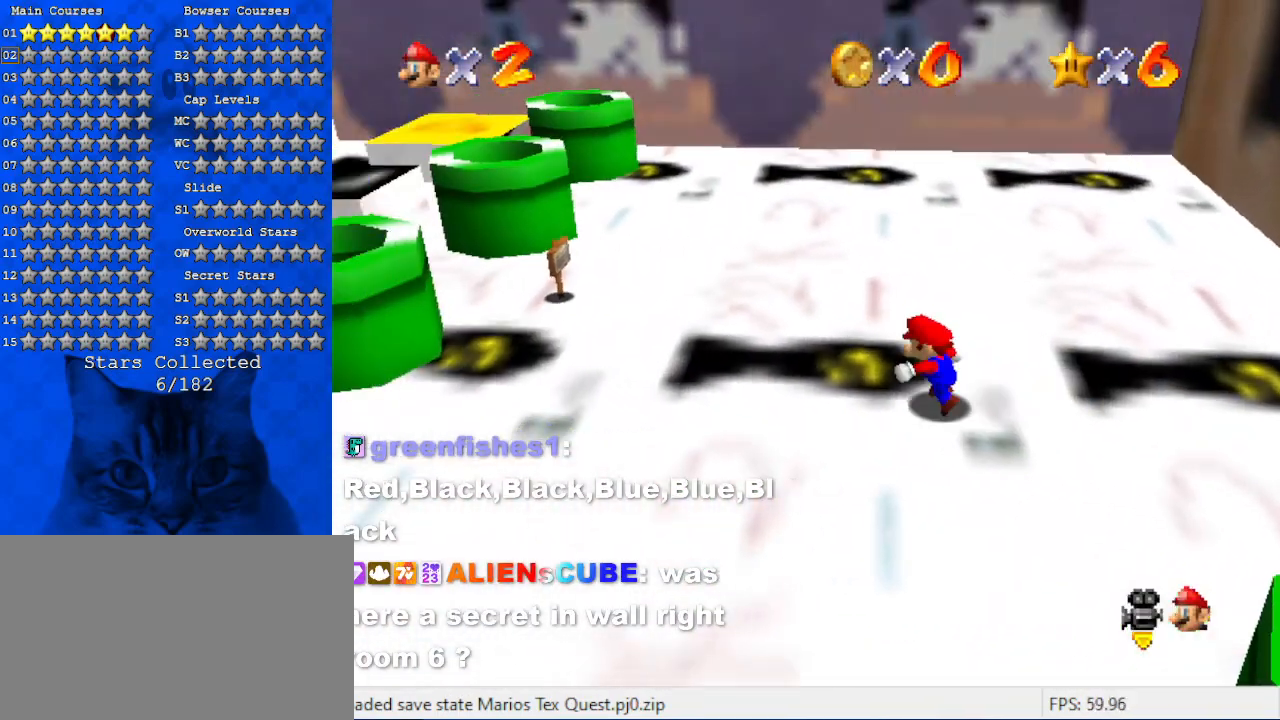
{"keys": ["up"], "events": [[134, "d", "down"], [367, "d", "up"], [400, "left", "up"]]}
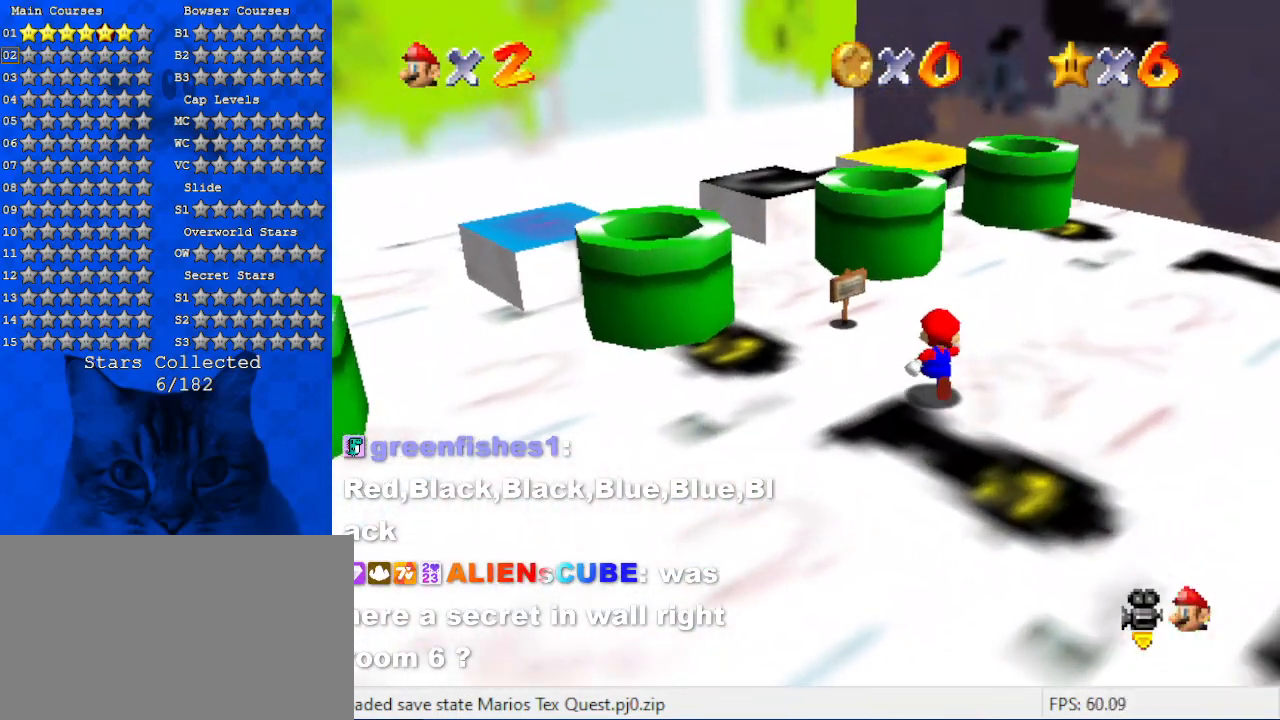
{"keys": ["ctrl"], "events": [[134, "shift", "down"], [200, "left", "down"], [334, "shift", "up"], [367, "left", "up"], [434, "ctrl", "down"], [434, "up", "up"]]}
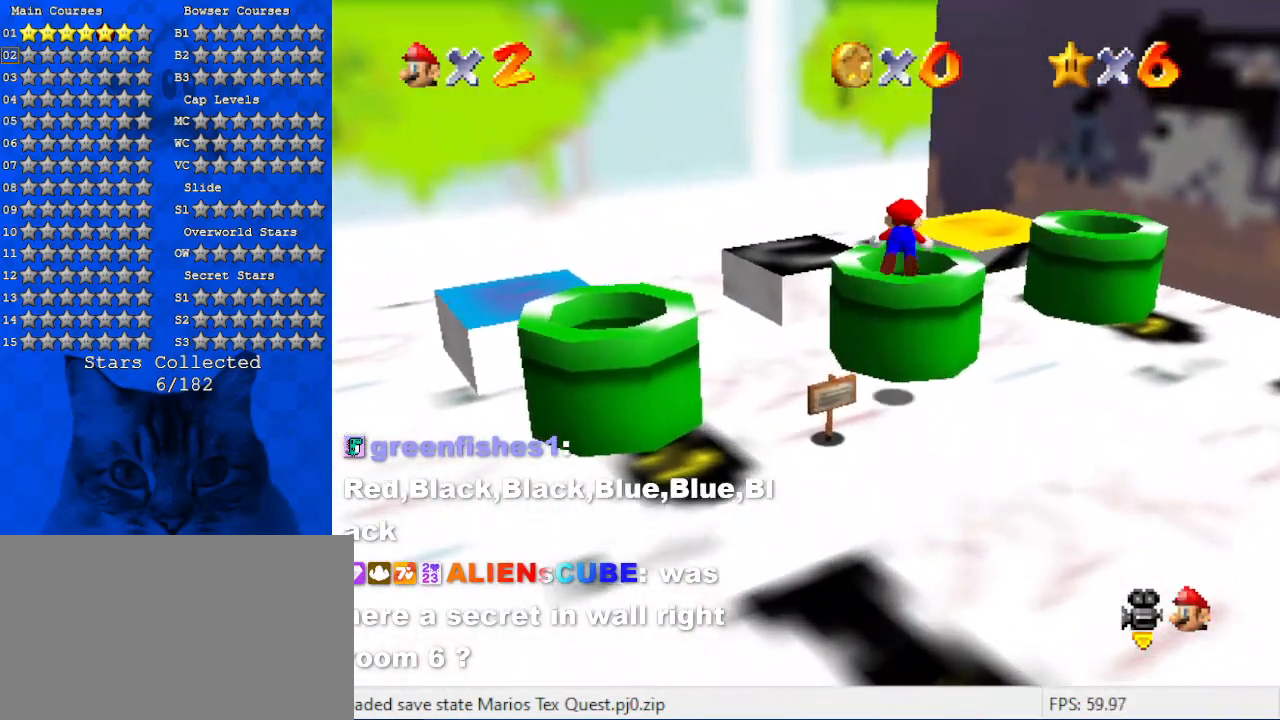
{"keys": ["down"], "events": [[100, "ctrl", "up"], [100, "down", "down"], [300, "ctrl", "down"], [434, "ctrl", "up"]]}
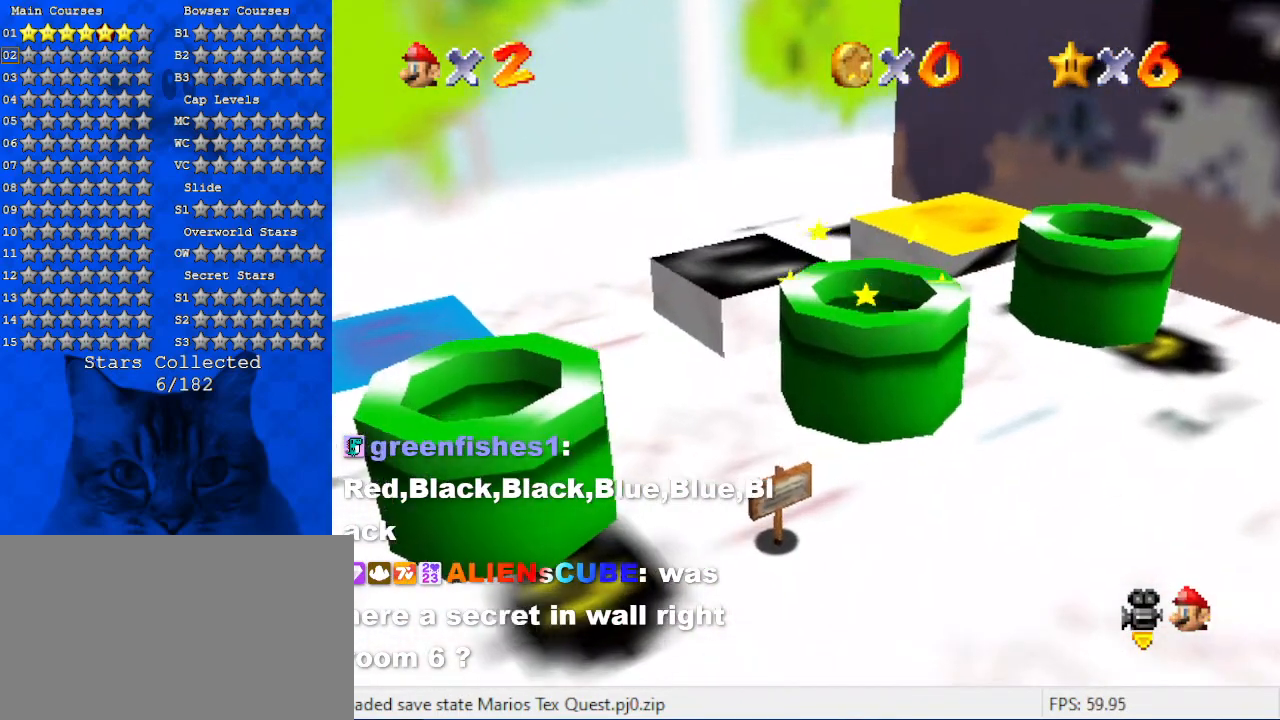
{"keys": ["left"], "events": [[34, "down", "up"], [500, "left", "down"]]}
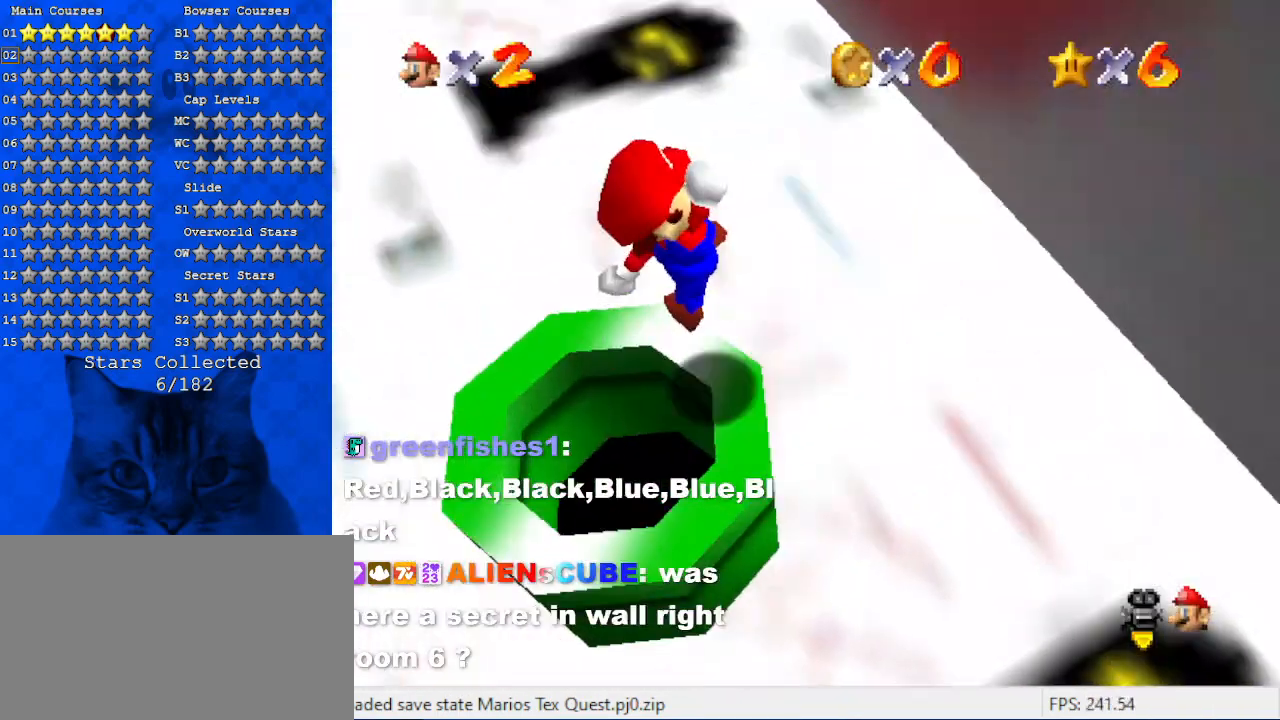
{"keys": ["left", "up"], "events": [[167, "up", "down"]]}
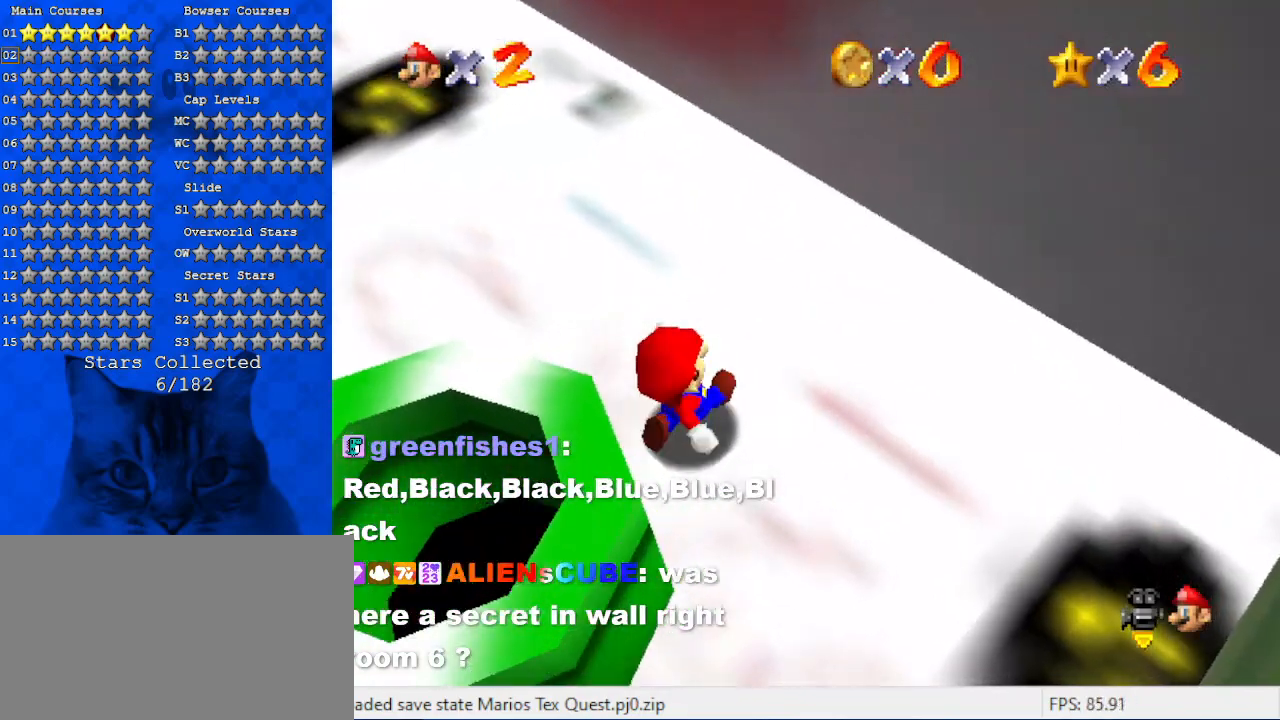
{"keys": ["left", "shift"], "events": [[200, "up", "up"], [467, "shift", "down"]]}
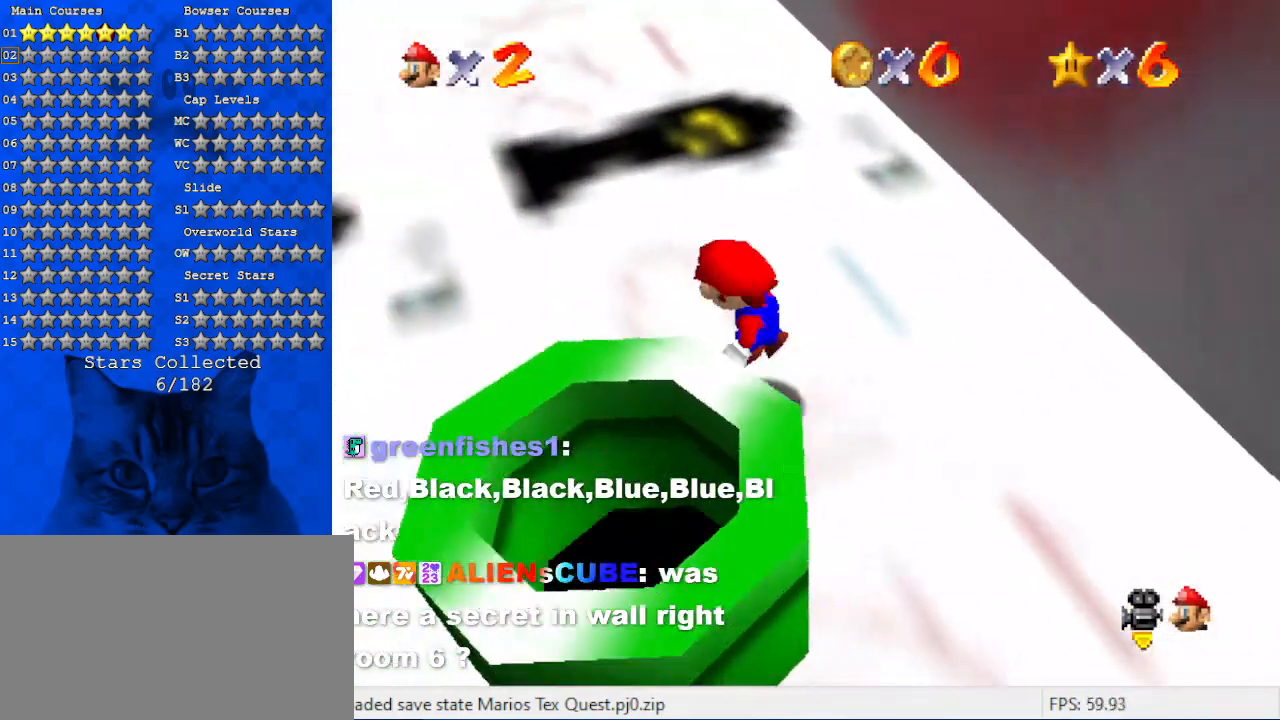
{"keys": ["up"], "events": [[67, "ctrl", "down"], [200, "ctrl", "up"], [200, "shift", "up"], [300, "d", "down"], [300, "up", "down"], [500, "d", "up"], [500, "left", "up"]]}
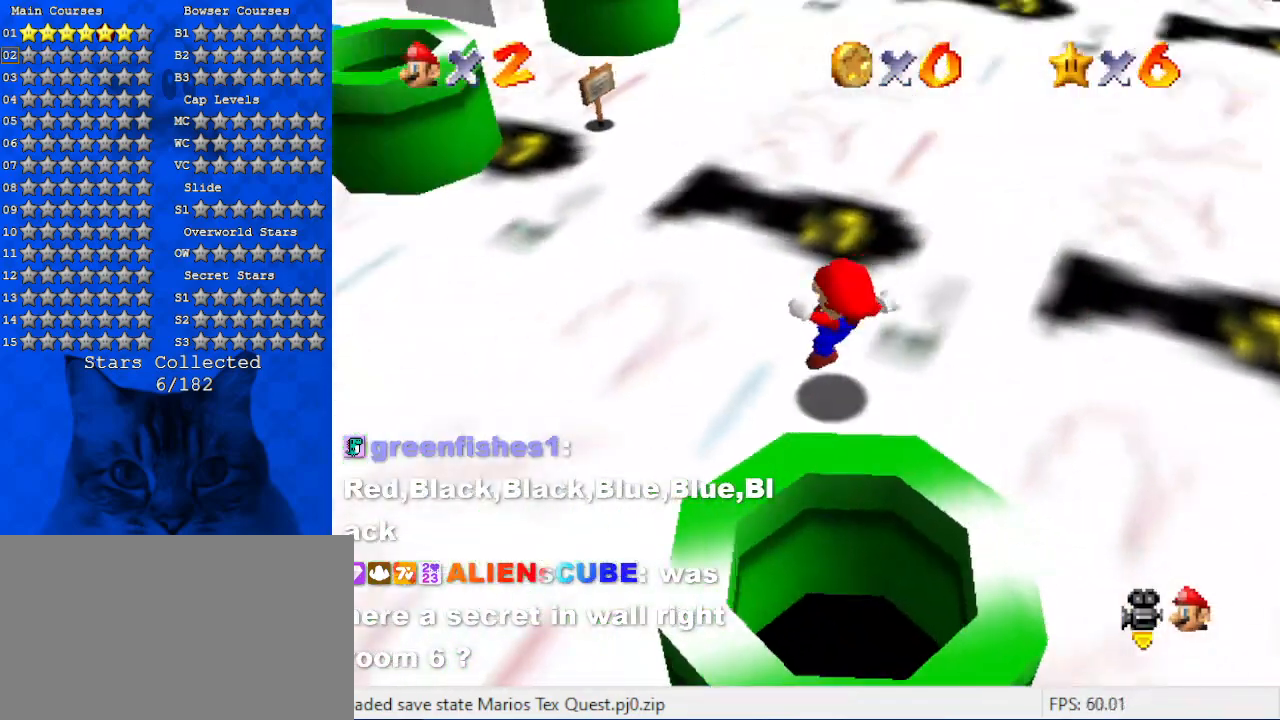
{"keys": ["right", "up"], "events": [[234, "left", "down"], [267, "left", "up"], [467, "right", "down"]]}
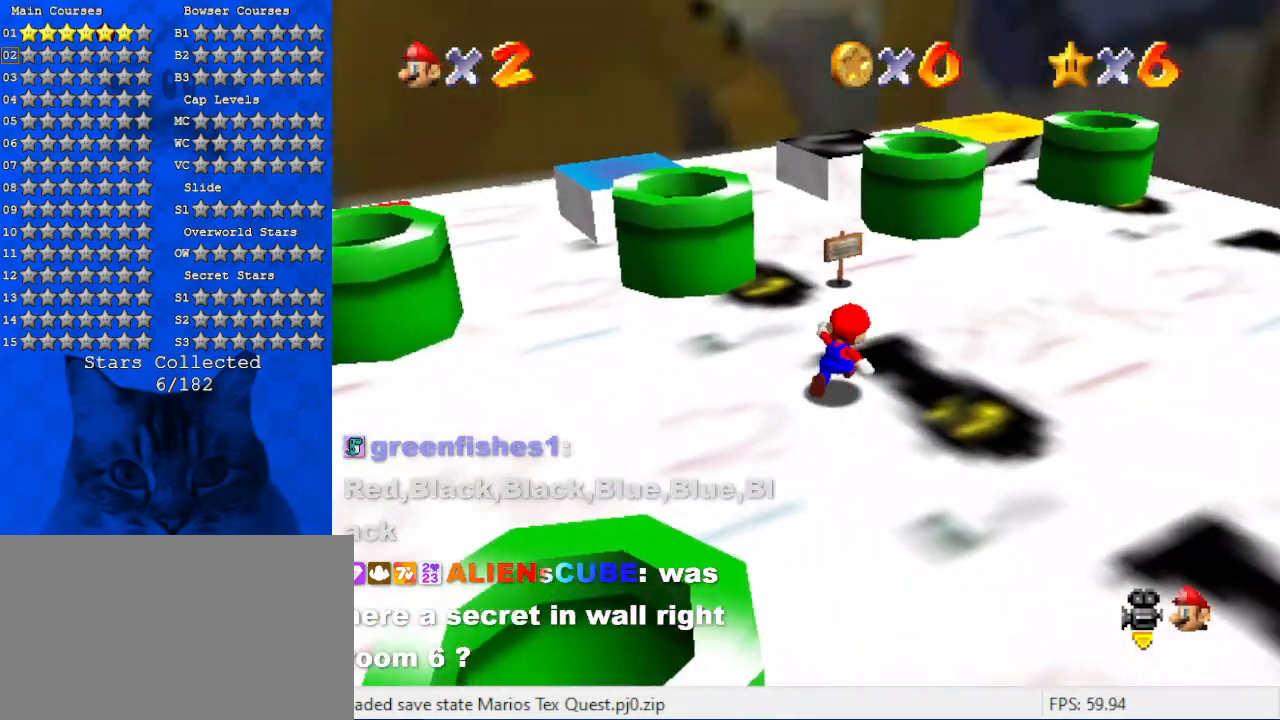
{"keys": ["ctrl", "shift", "up"], "events": [[134, "right", "up"], [300, "shift", "down"], [467, "ctrl", "down"]]}
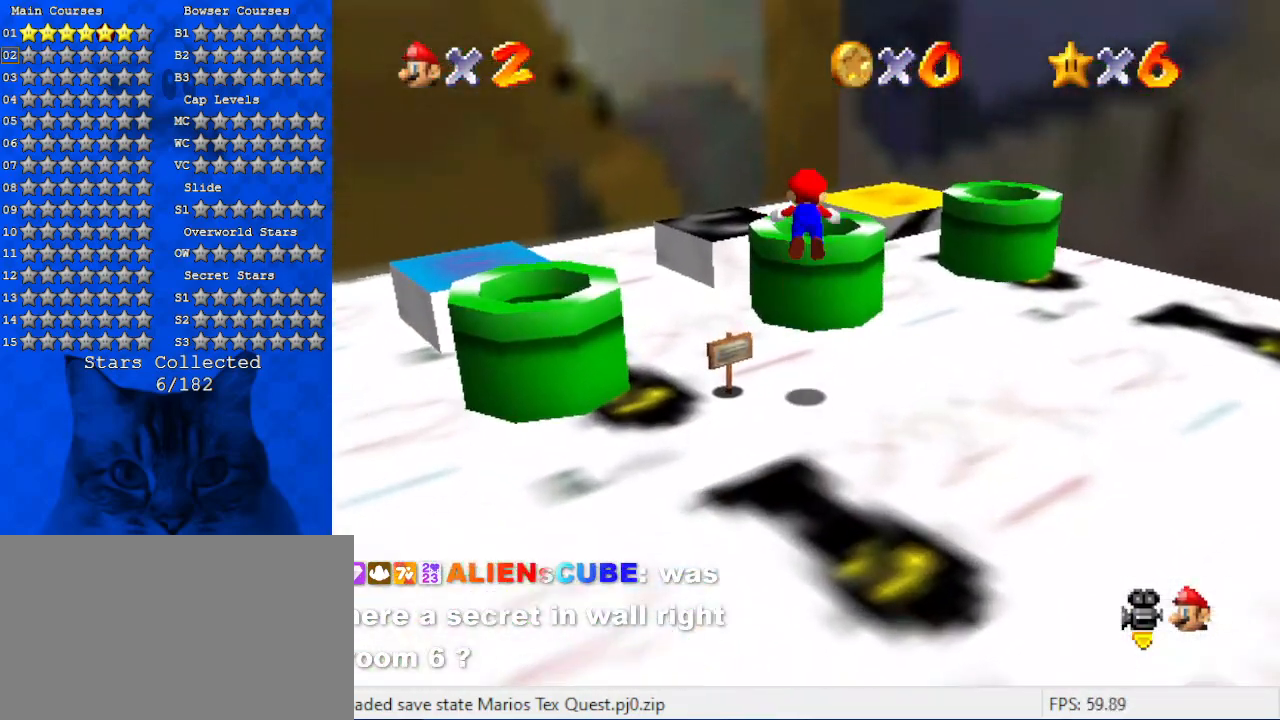
{"keys": ["down"], "events": [[67, "shift", "up"], [67, "up", "up"], [100, "ctrl", "up"], [300, "down", "down"], [300, "right", "down"], [400, "right", "up"]]}
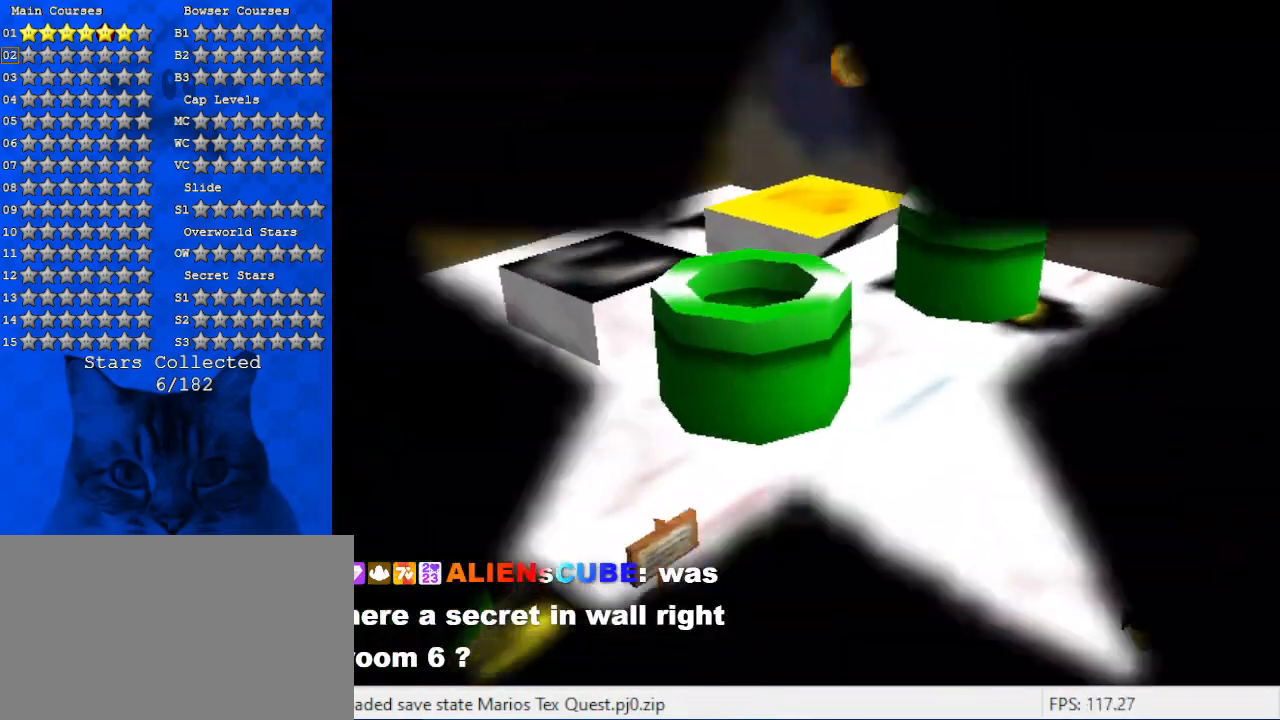
{"keys": ["left"], "events": [[34, "down", "up"], [300, "left", "down"]]}
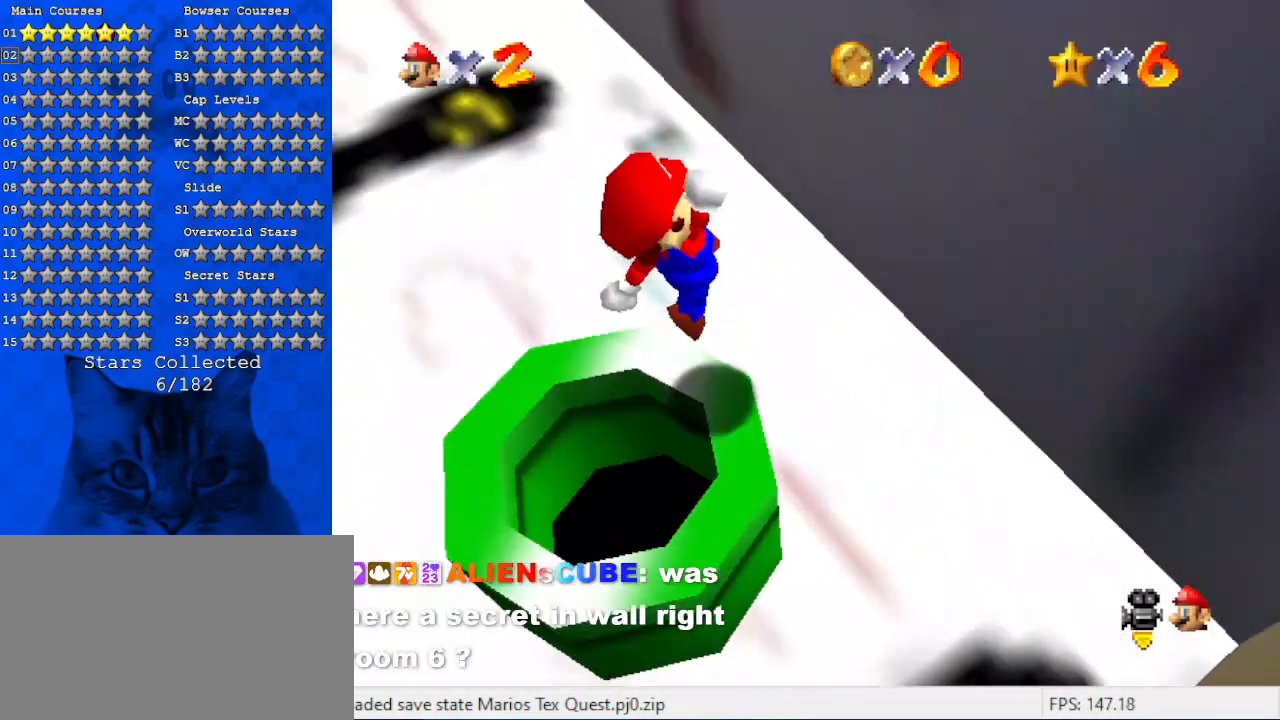
{"keys": ["left", "up"], "events": [[34, "up", "down"]]}
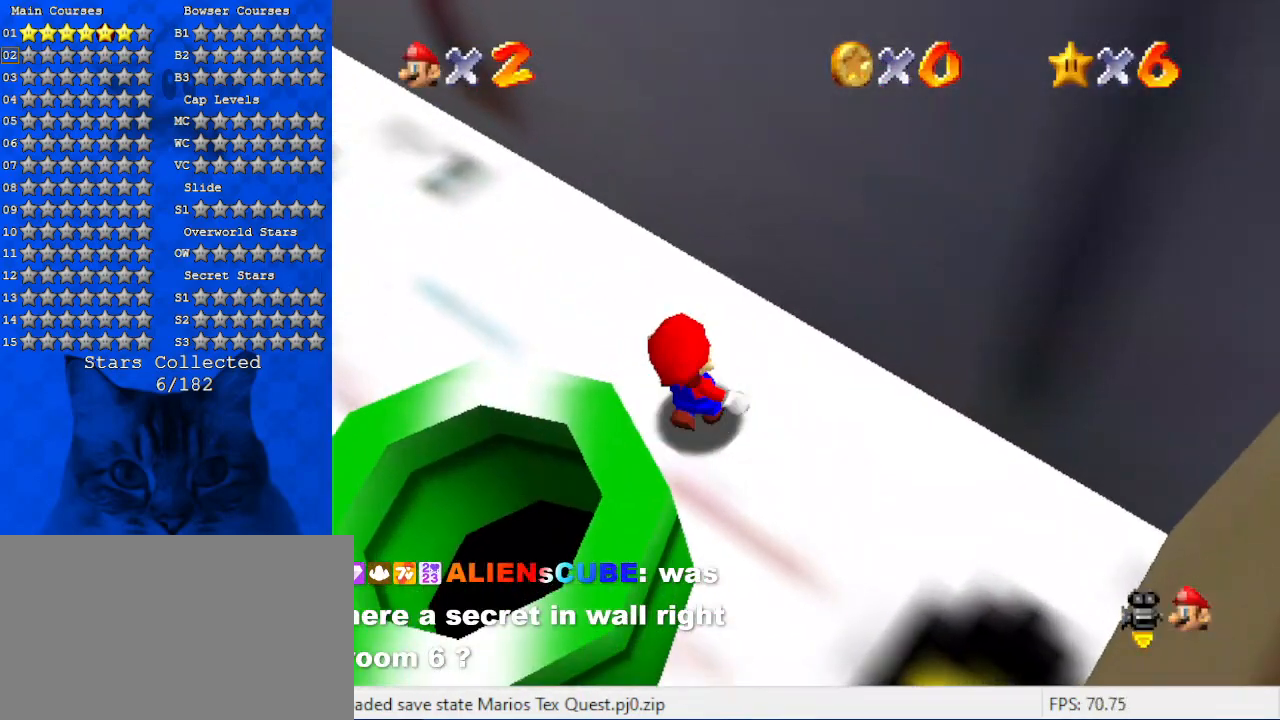
{"keys": ["ctrl", "left", "shift"], "events": [[167, "up", "up"], [467, "ctrl", "down"], [467, "shift", "down"]]}
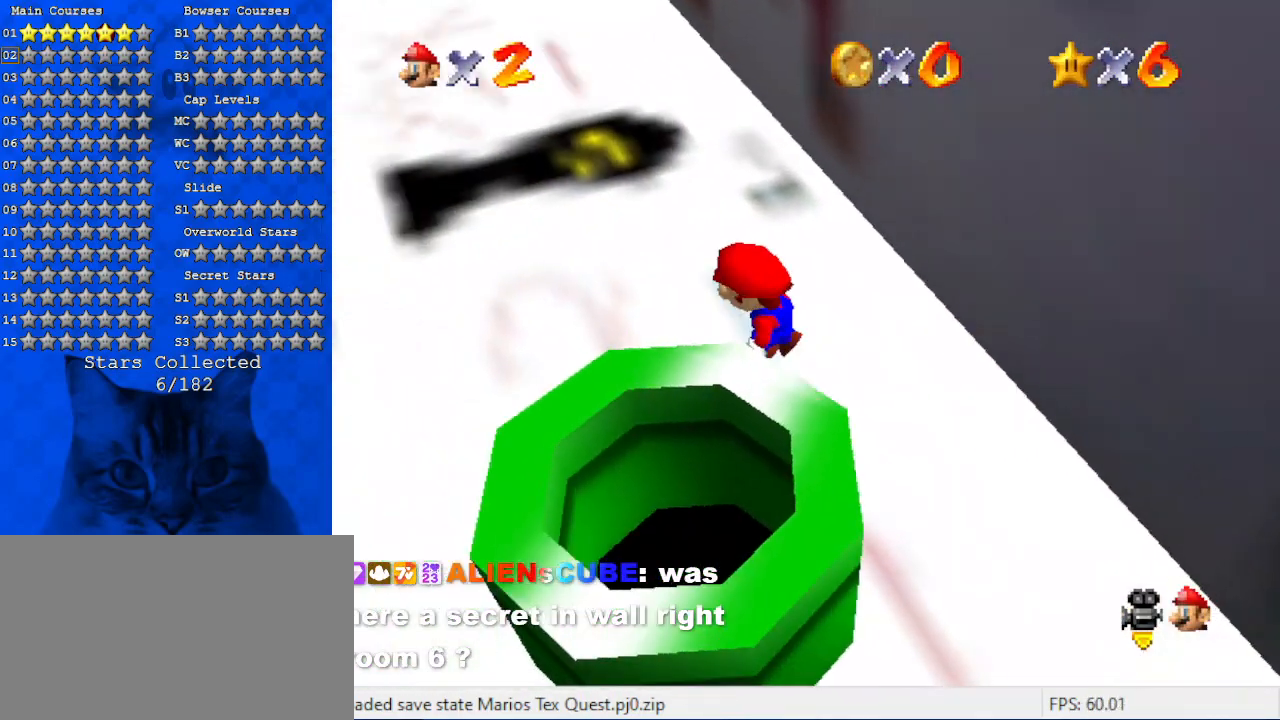
{"keys": ["left"], "events": [[134, "ctrl", "up"], [134, "shift", "up"], [200, "d", "down"], [400, "d", "up"]]}
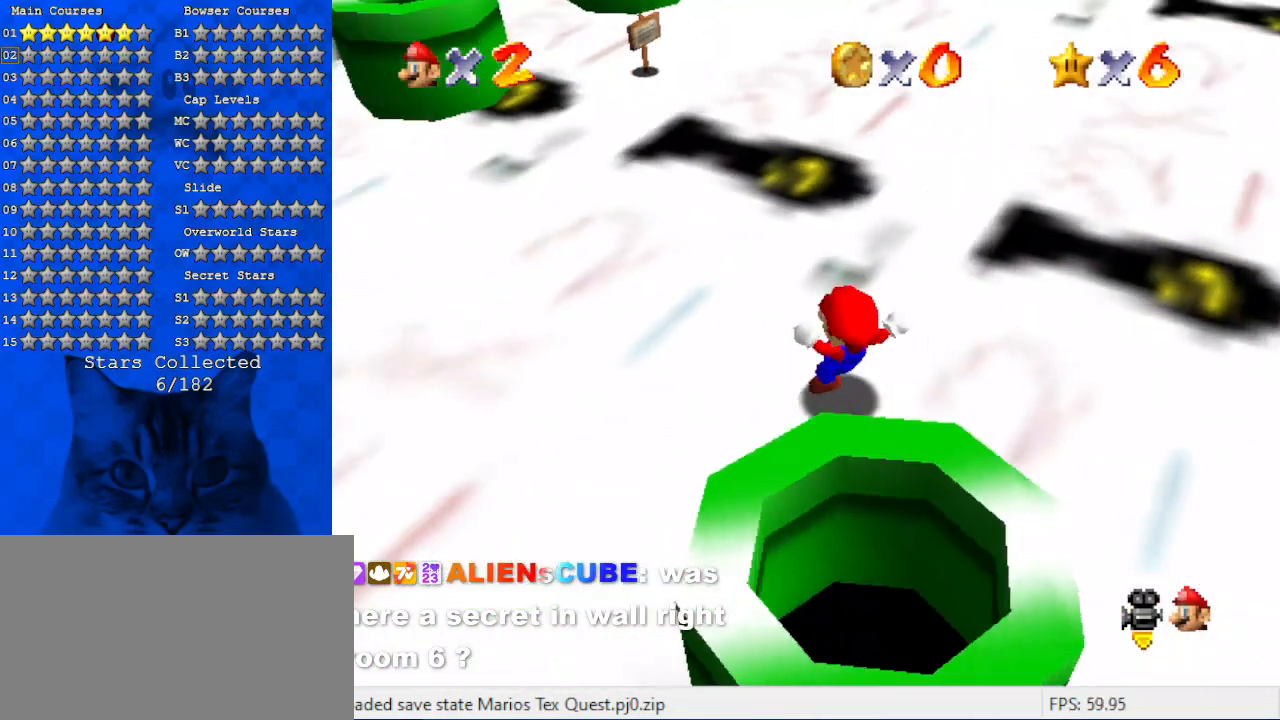
{"keys": ["up"], "events": [[34, "up", "down"], [367, "left", "up"]]}
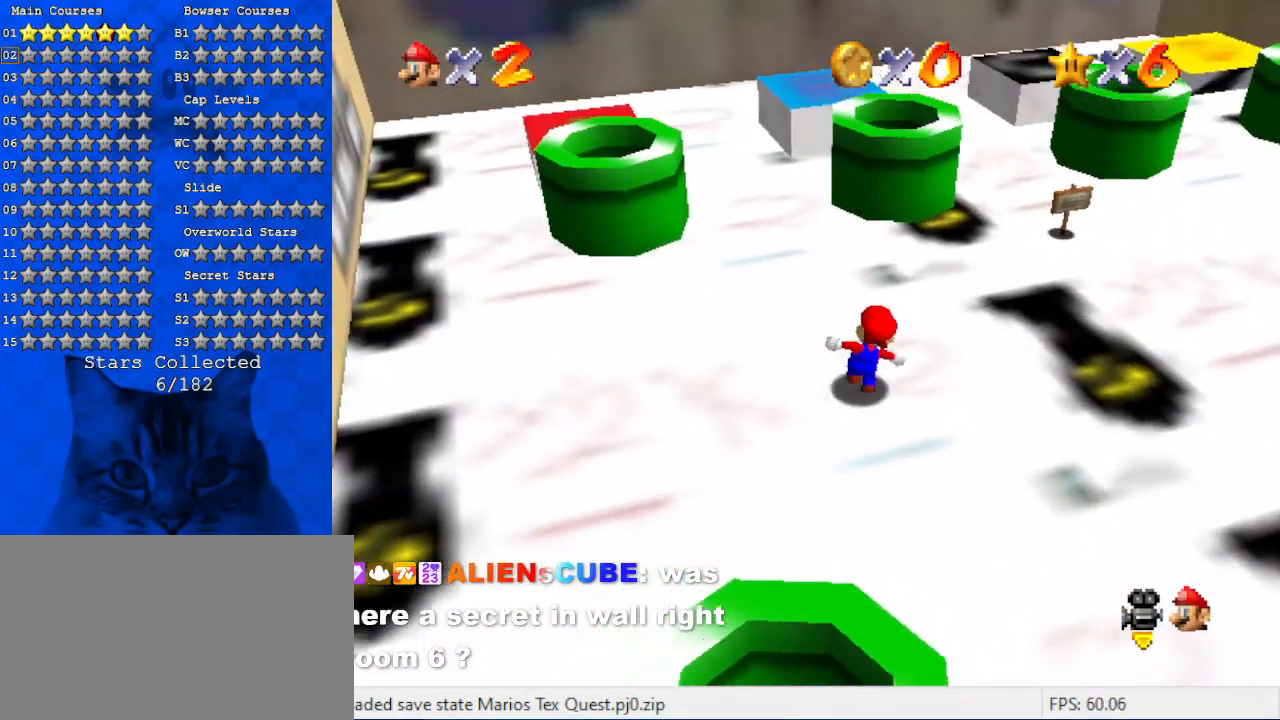
{"keys": [], "events": [[34, "shift", "down"], [200, "right", "down"], [267, "ctrl", "down"], [434, "ctrl", "up"], [434, "shift", "up"], [434, "up", "up"], [467, "right", "up"]]}
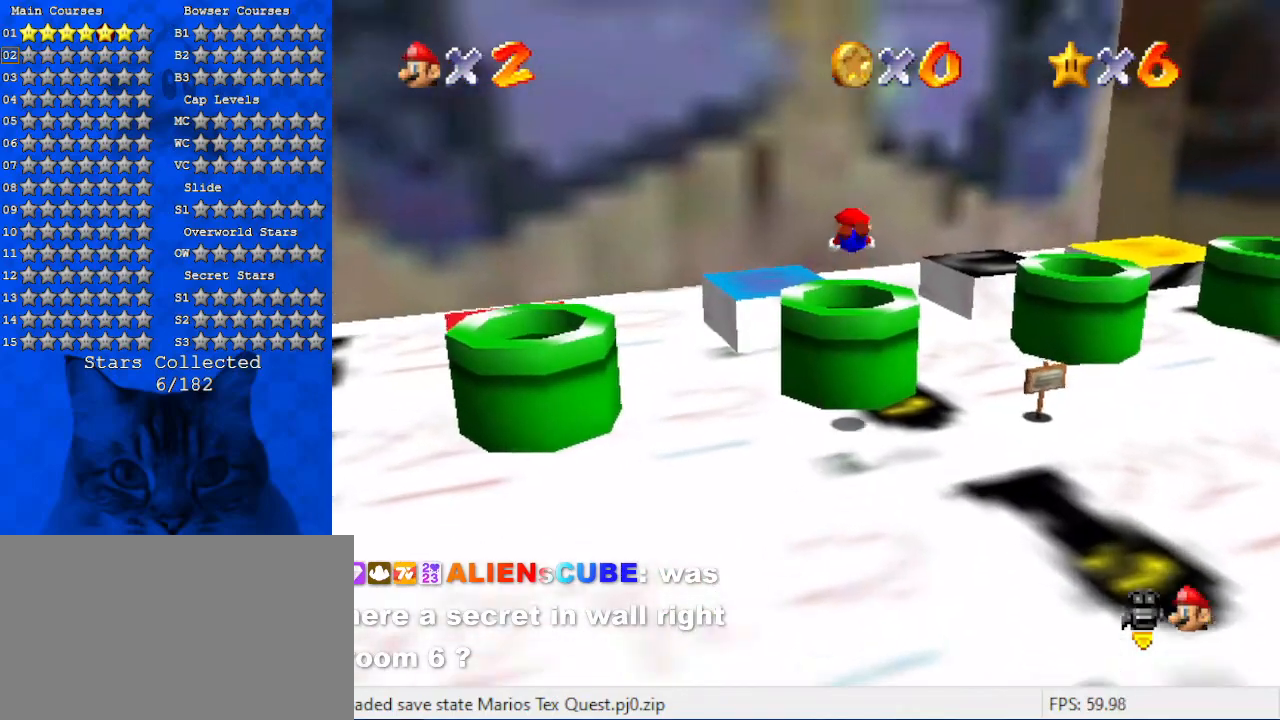
{"keys": [], "events": [[67, "down", "down"], [300, "down", "up"]]}
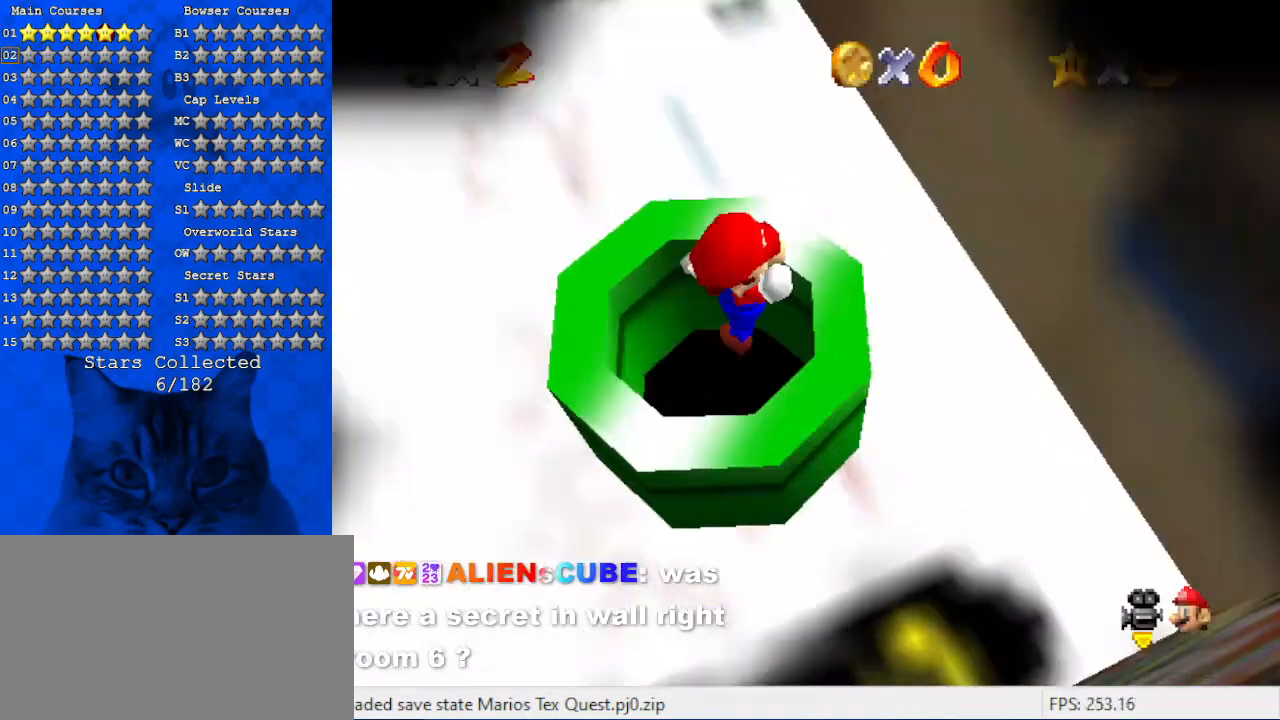
{"keys": ["left", "up"], "events": [[67, "left", "down"], [167, "up", "down"]]}
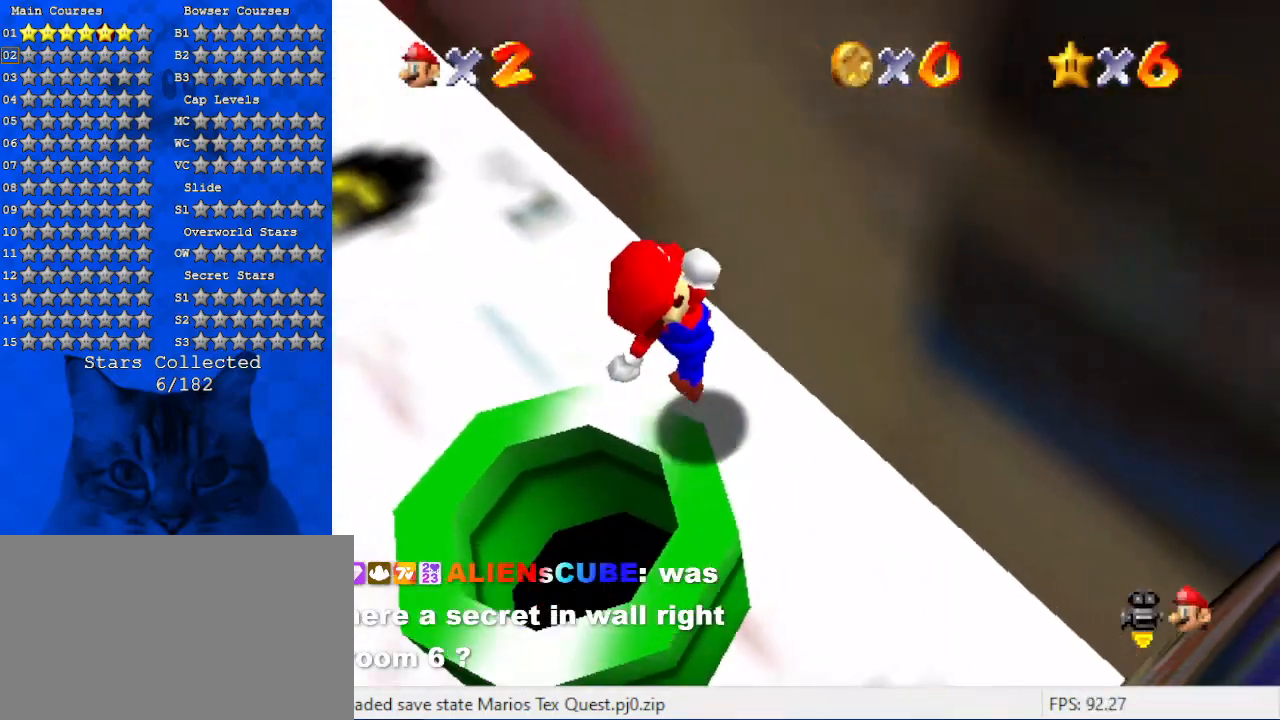
{"keys": ["d", "left", "up"], "events": [[367, "d", "down"]]}
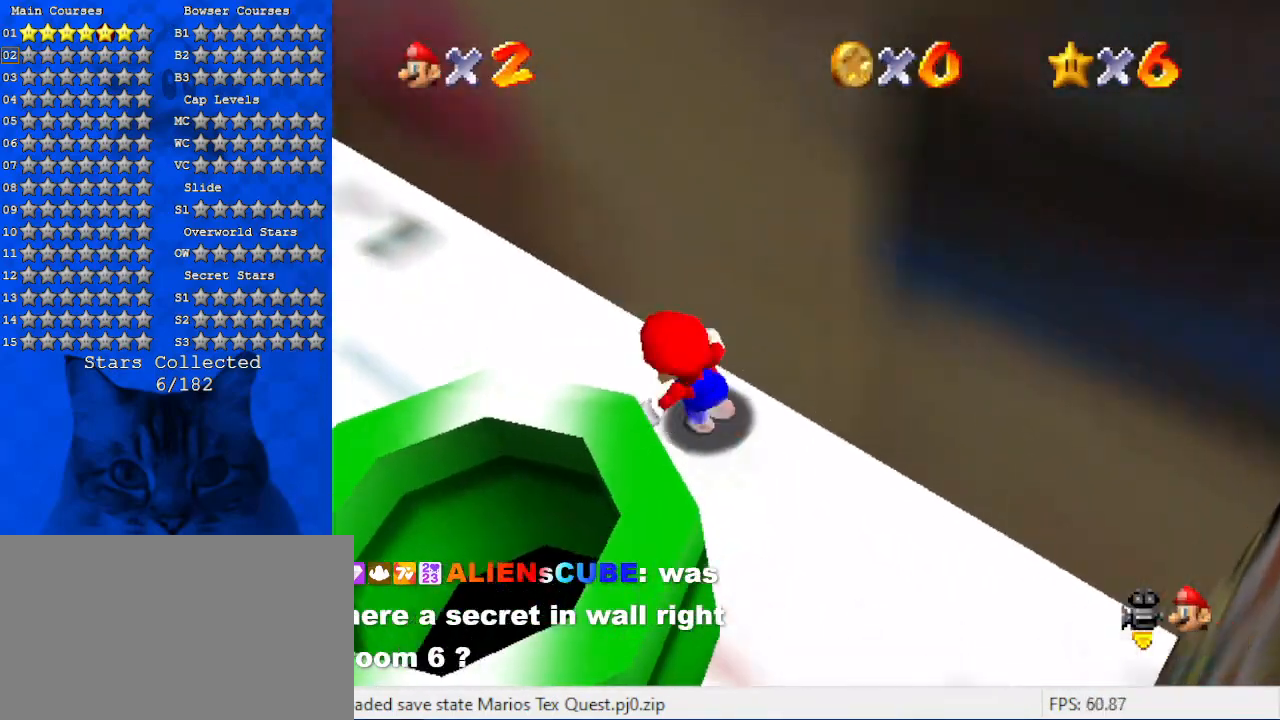
{"keys": ["ctrl", "left", "shift"], "events": [[100, "d", "up"], [167, "up", "up"], [467, "ctrl", "down"], [467, "shift", "down"]]}
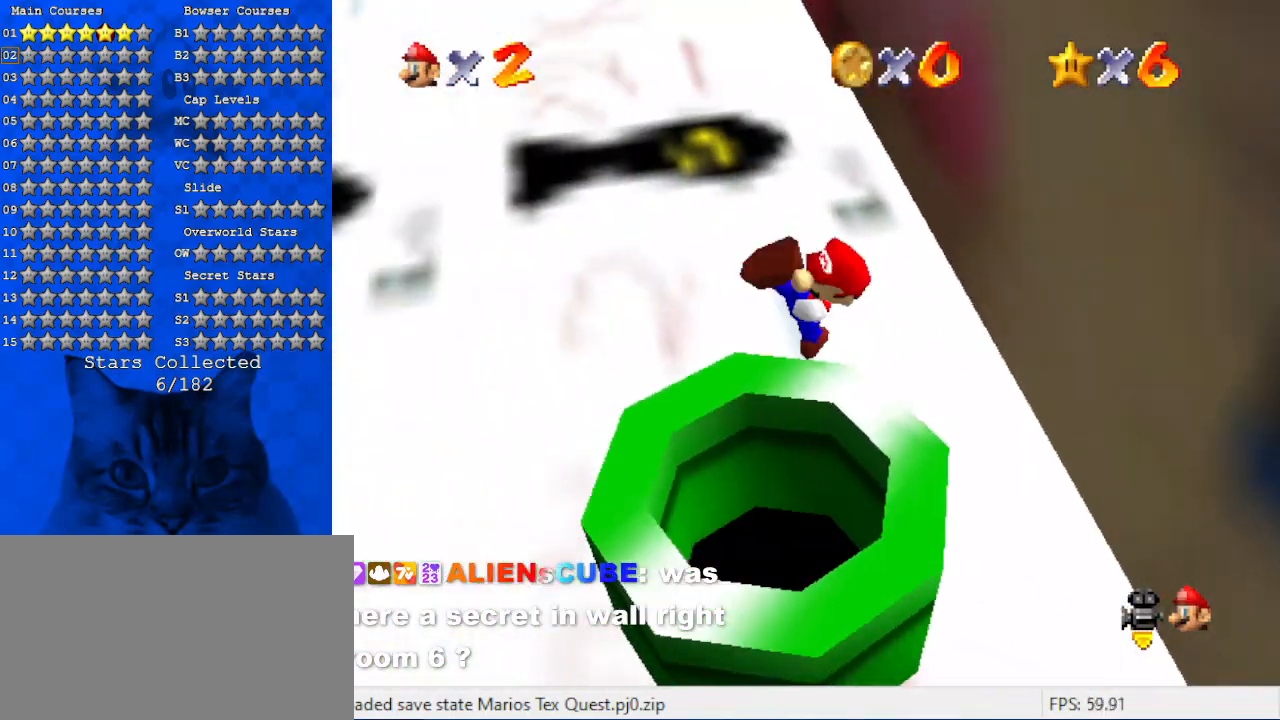
{"keys": ["left", "up"], "events": [[100, "ctrl", "up"], [100, "shift", "up"], [200, "d", "down"], [300, "up", "down"], [400, "d", "up"]]}
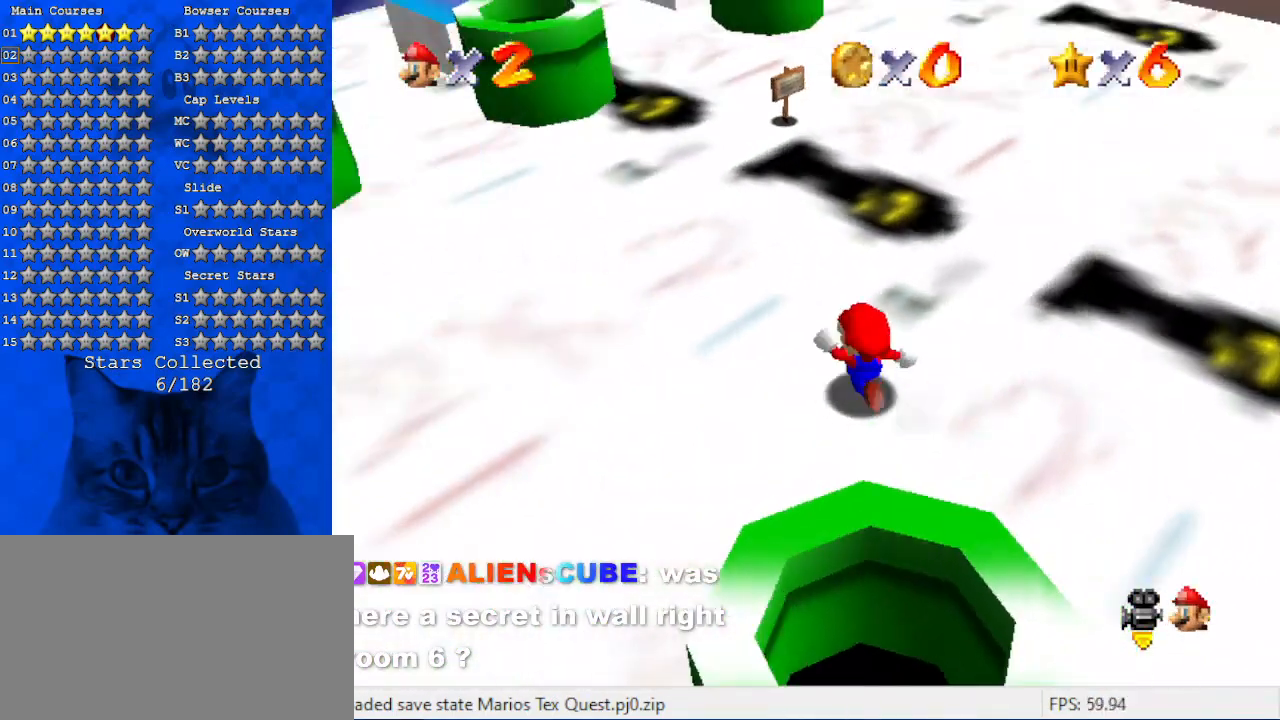
{"keys": ["left", "up"], "events": [[134, "left", "up"], [400, "left", "down"]]}
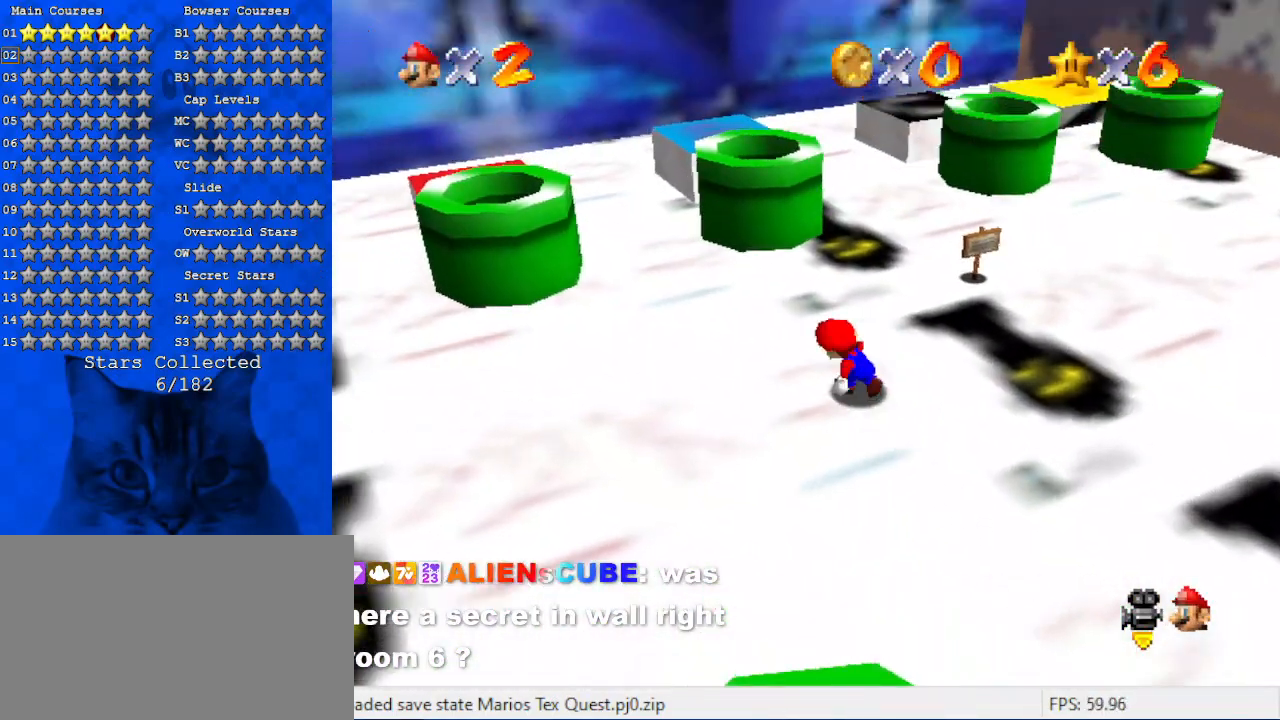
{"keys": ["ctrl", "down", "left", "shift"], "events": [[100, "left", "up"], [234, "shift", "down"], [300, "left", "down"], [400, "up", "up"], [467, "ctrl", "down"], [500, "down", "down"]]}
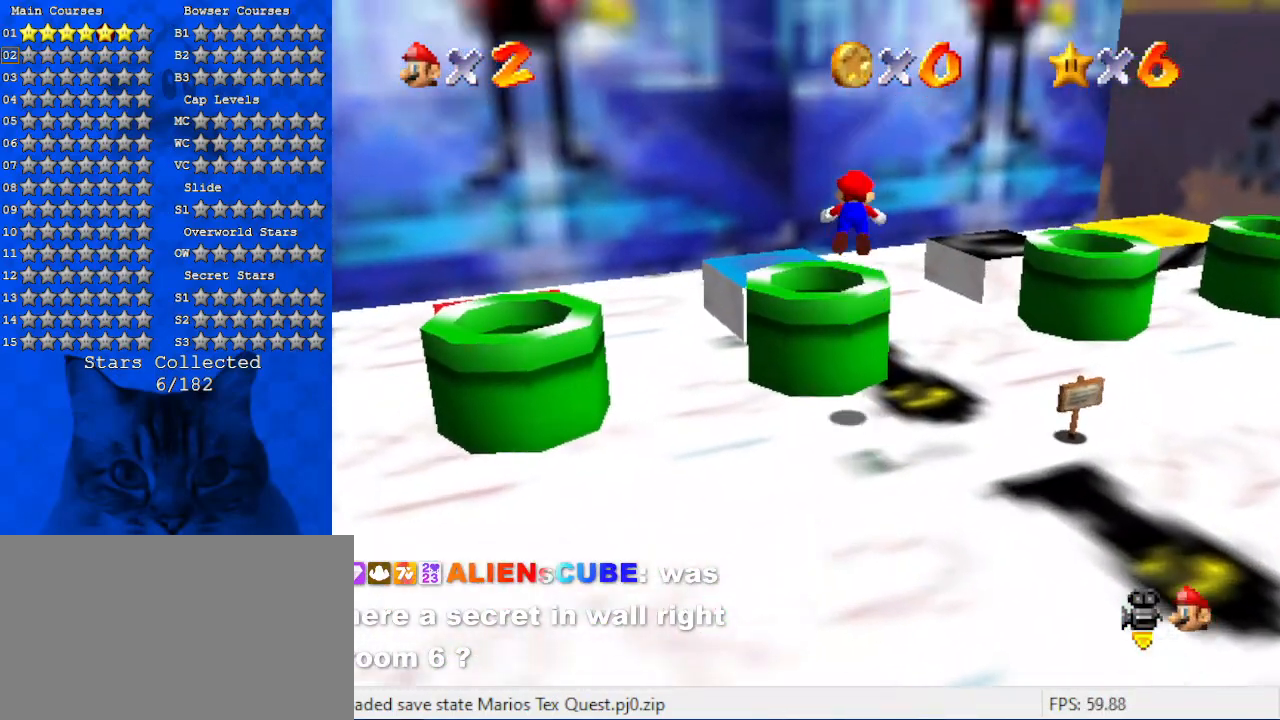
{"keys": ["down"], "events": [[34, "shift", "up"], [100, "ctrl", "up"], [134, "left", "up"]]}
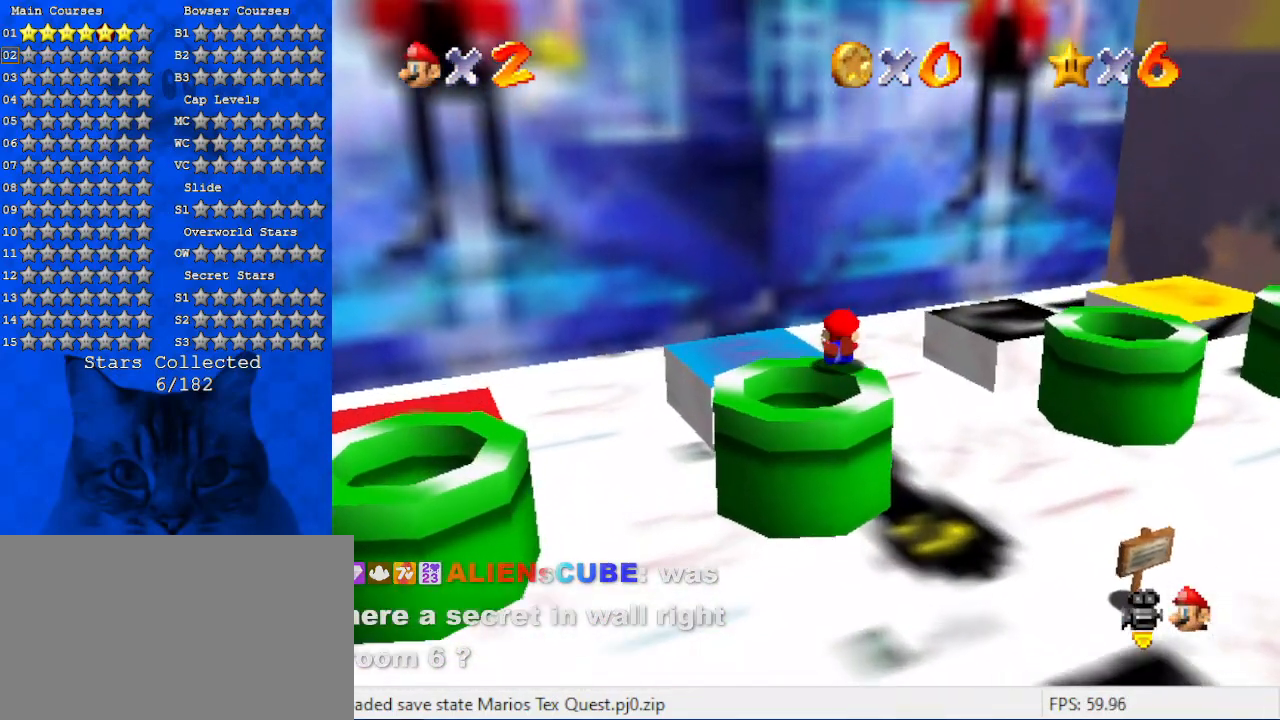
{"keys": [], "events": [[500, "down", "up"]]}
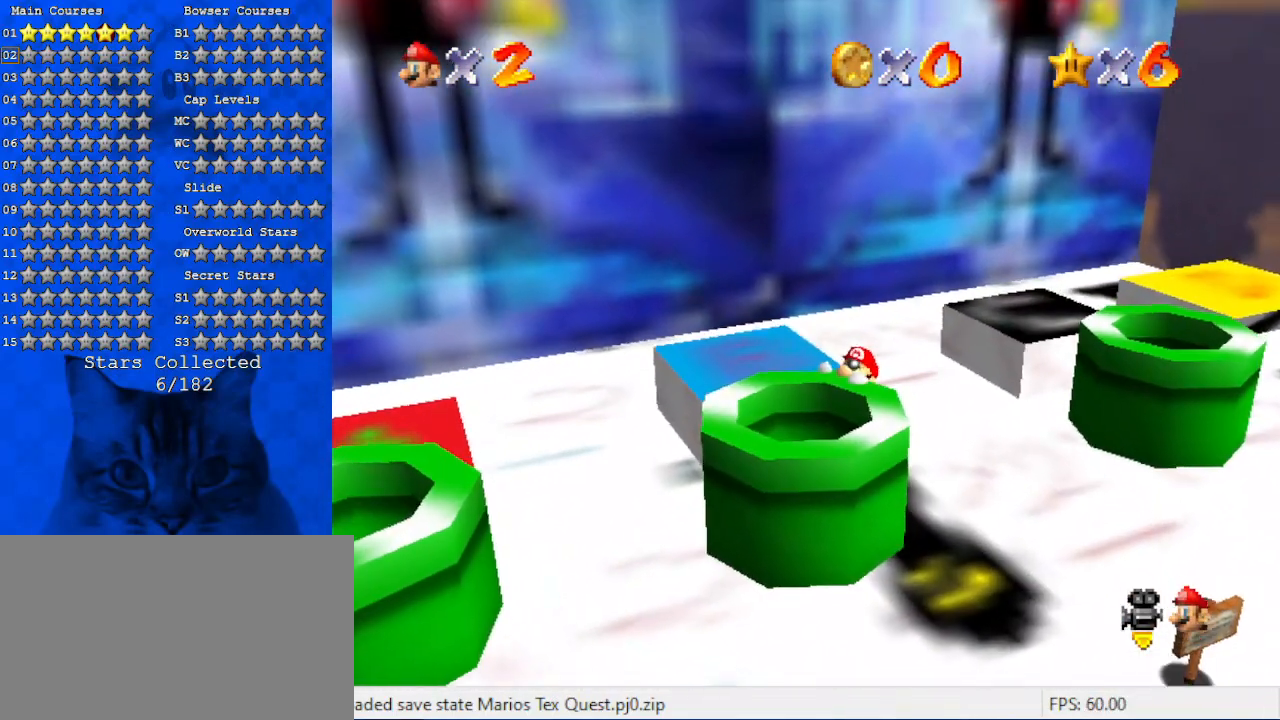
{"keys": [], "events": [[134, "shift", "down"], [300, "shift", "up"]]}
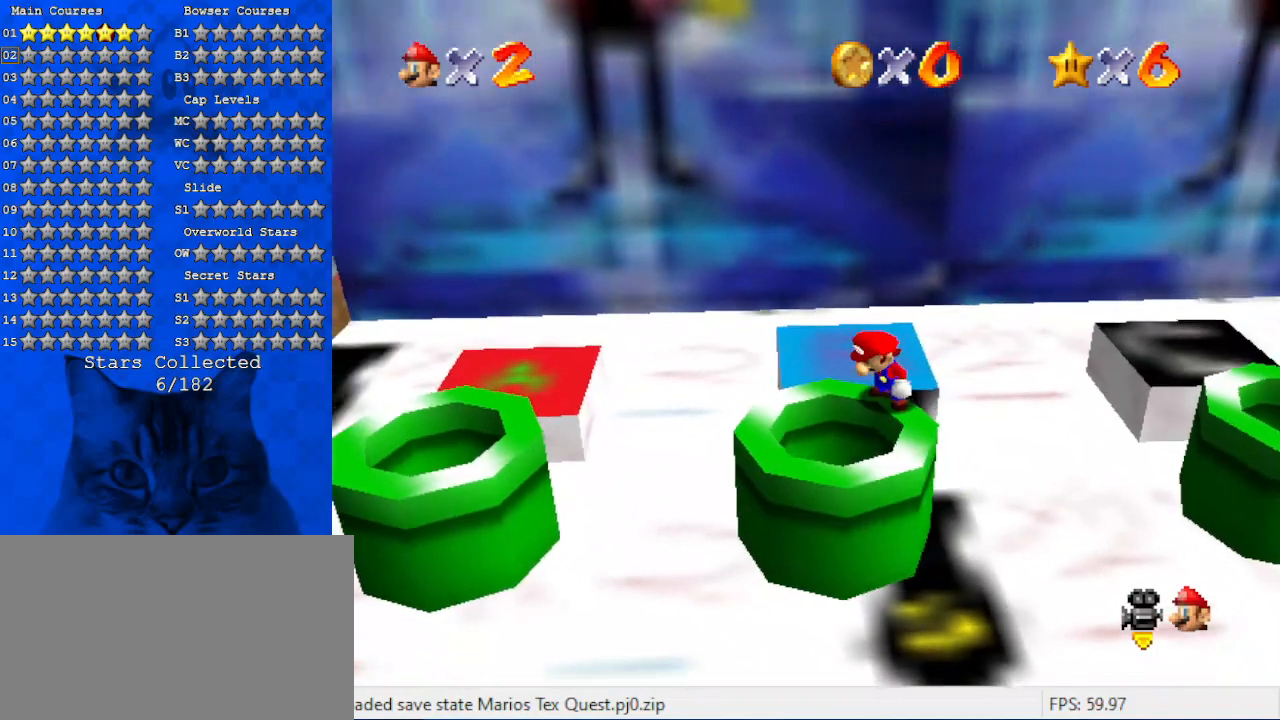
{"keys": ["down", "left"], "events": [[234, "shift", "down"], [267, "ctrl", "down"], [367, "down", "down"], [367, "left", "down"], [400, "ctrl", "up"], [400, "shift", "up"]]}